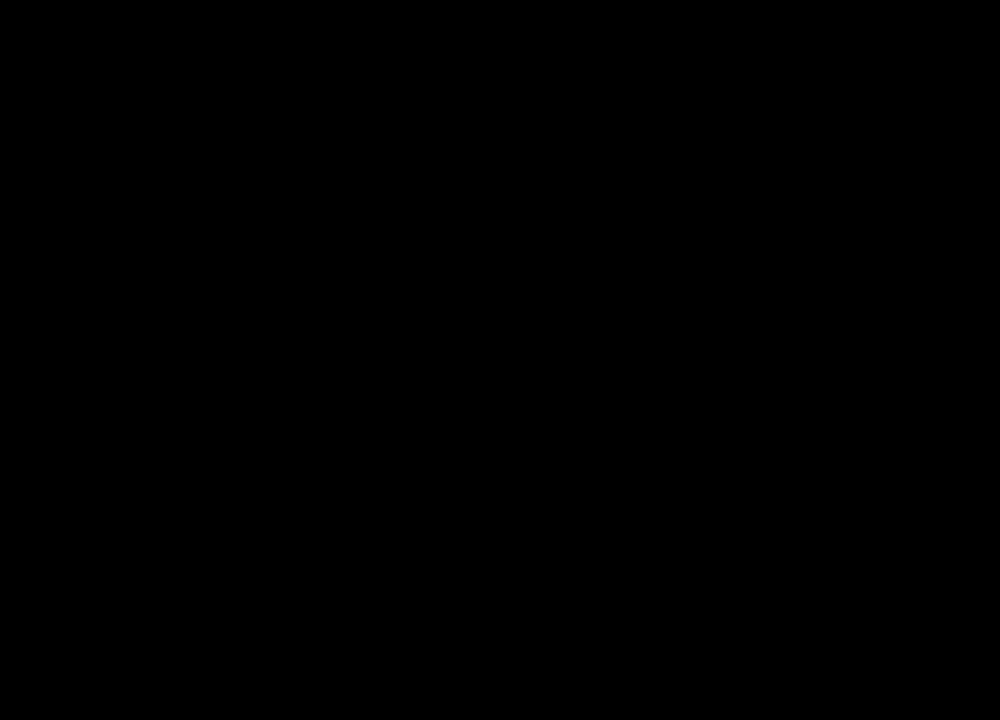
Gameplay with keyboard and mouse; each line is a JSON object with the keys and mouse buttons held at the frame after it. "events" lists presses ("down") and releases ("up") of "1", "2", "3", "4", "5", "a", "b", "c", "ctrl", "d", "e", "f", "g", "q", "r", "s", "shift", "space", "t", "tab", "tilde", "v", "w", "x", "z", "mouse_left", "mouse_wheel", "mouse_right", "mouse_mb4" and "mouse_mb5" between this image and that frame as [ms after this image, input, new state], when the widget could be followed in between. "mouse_left", "mouse_wheel", "mouse_right", "mouse_mb4", "mouse_mb5" = the "left", "wheel", "right", "mb4", "mb5" buttons of the "mouse" list. No other keys are recorded. "wheel" means that the mouse wheel is clicked or scrolled. Mouse movement is not recorded. Not read: alt.
{"keys": ["ctrl"], "mouse": [], "events": []}
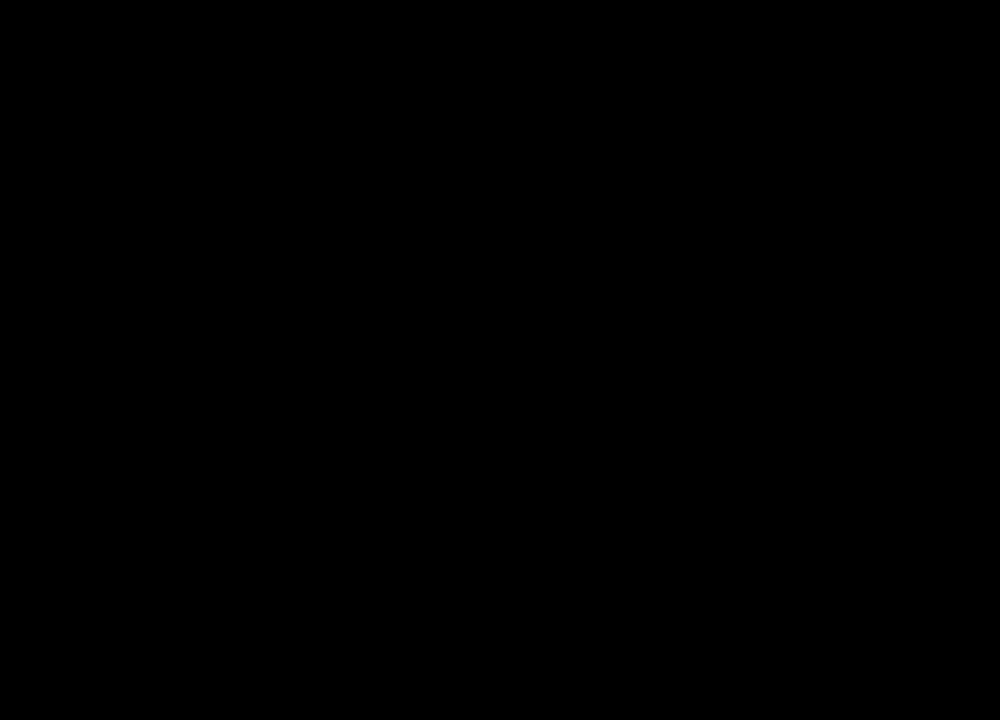
{"keys": ["ctrl"], "mouse": [], "events": []}
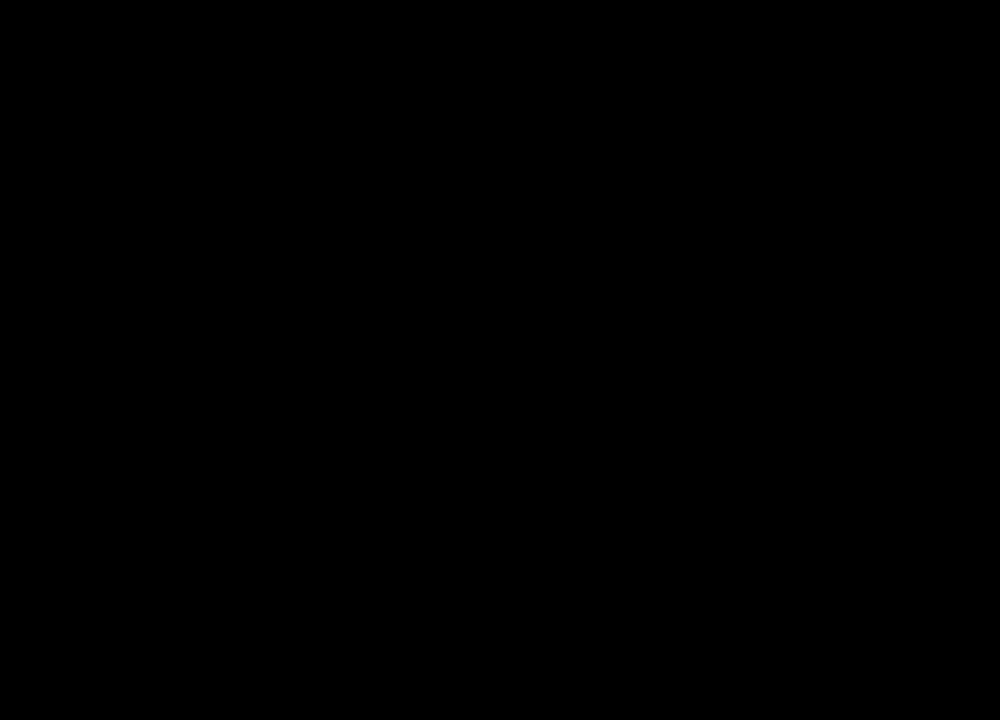
{"keys": ["ctrl"], "mouse": [], "events": []}
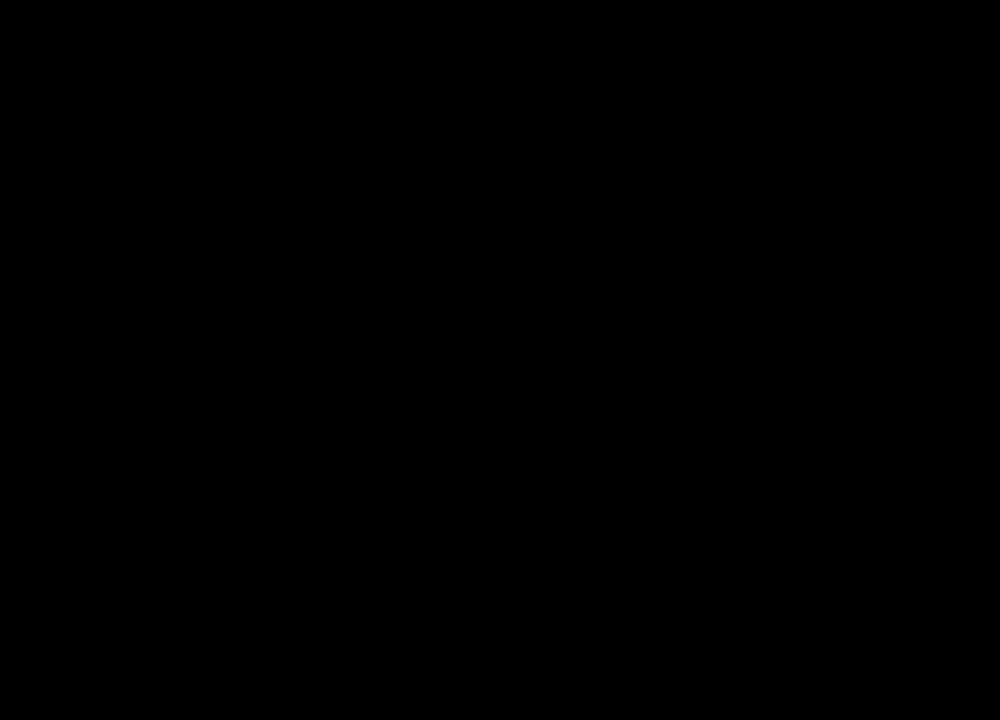
{"keys": ["ctrl"], "mouse": [], "events": []}
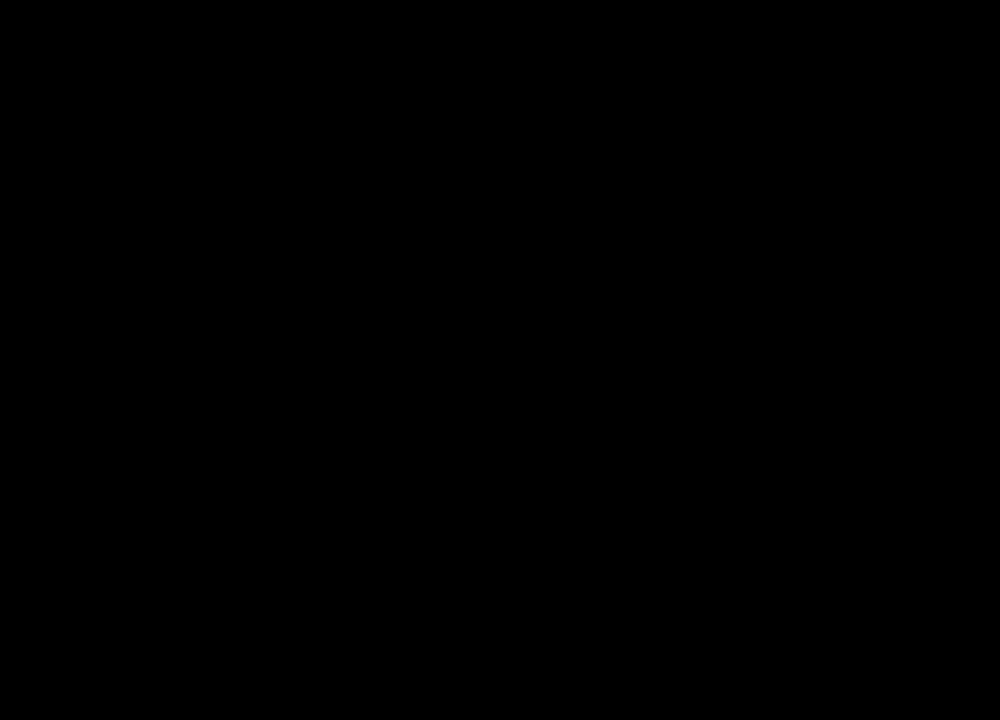
{"keys": ["ctrl"], "mouse": [], "events": []}
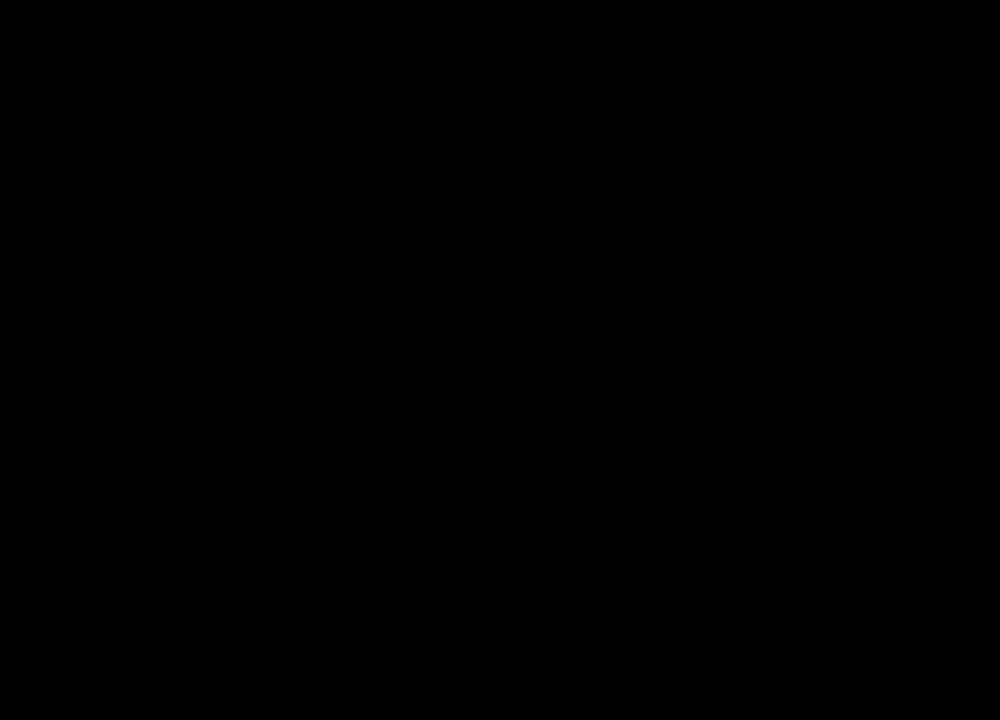
{"keys": ["ctrl"], "mouse": [], "events": []}
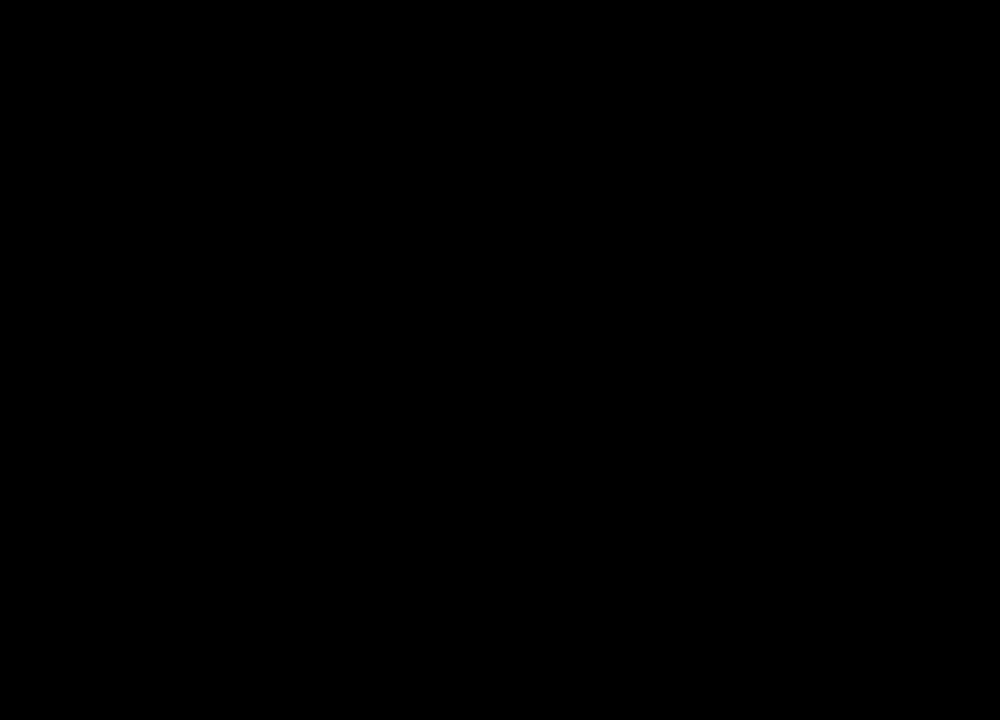
{"keys": ["ctrl"], "mouse": [], "events": []}
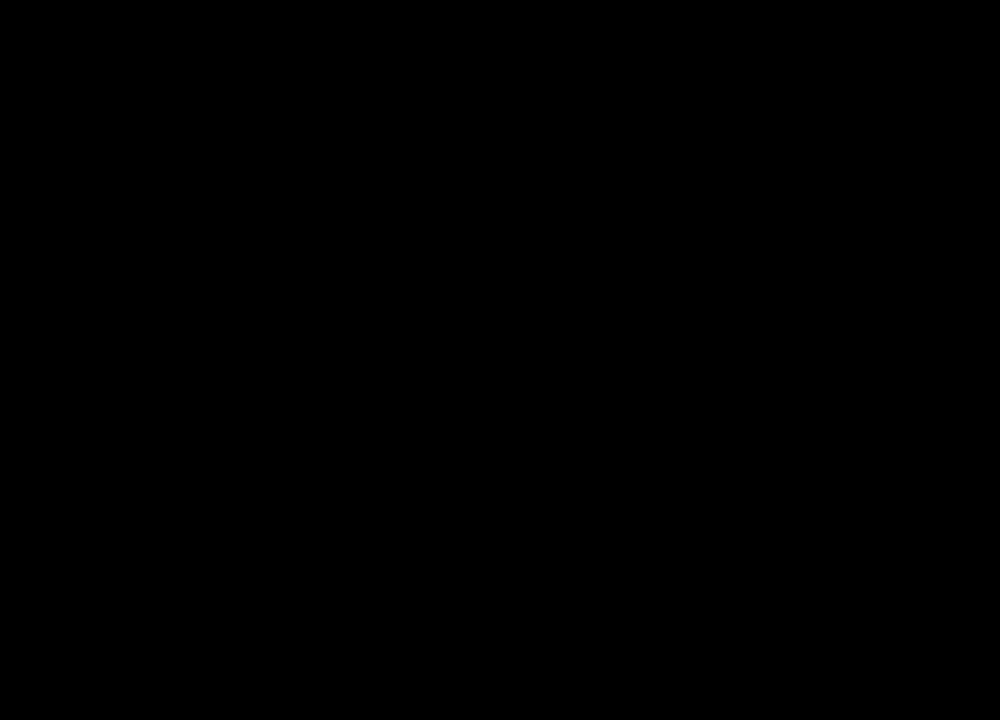
{"keys": ["ctrl"], "mouse": [], "events": []}
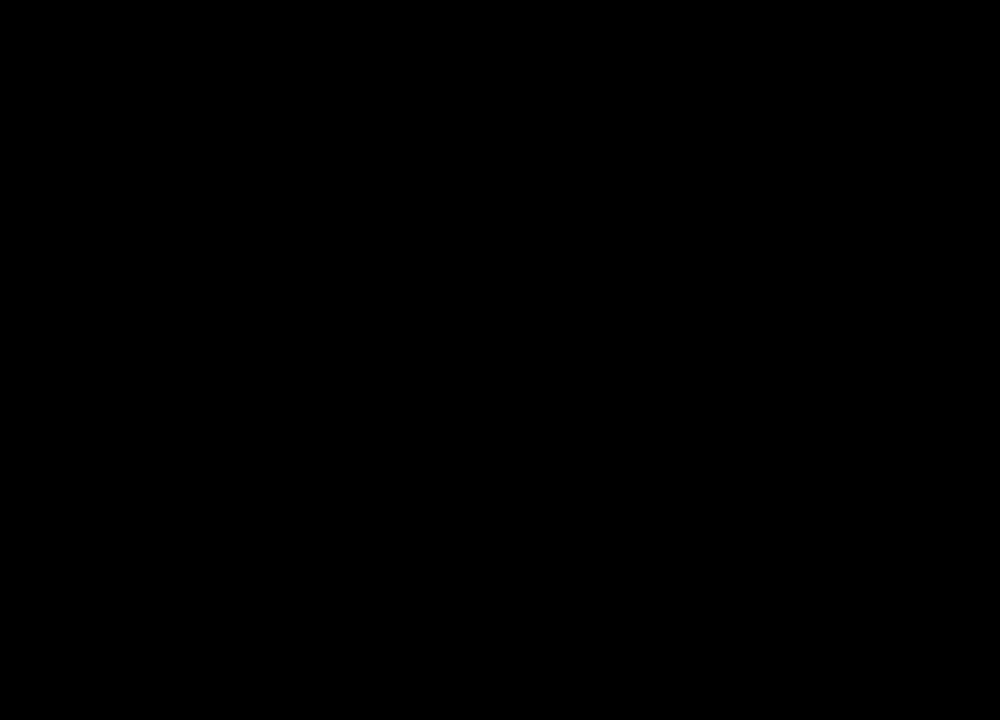
{"keys": ["ctrl"], "mouse": [], "events": []}
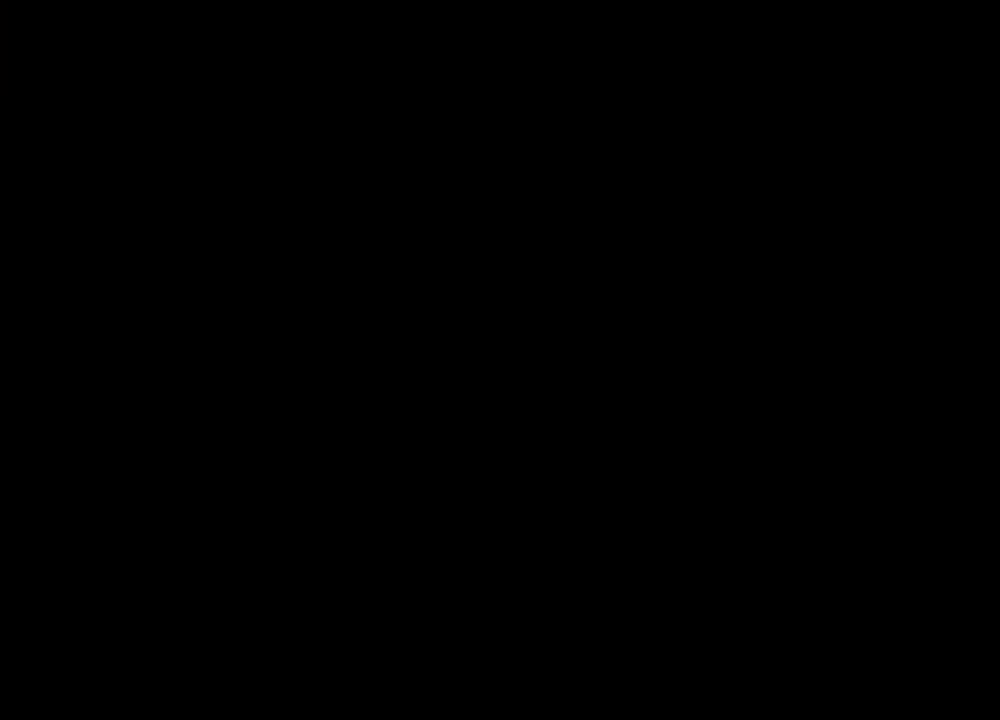
{"keys": ["ctrl"], "mouse": [], "events": []}
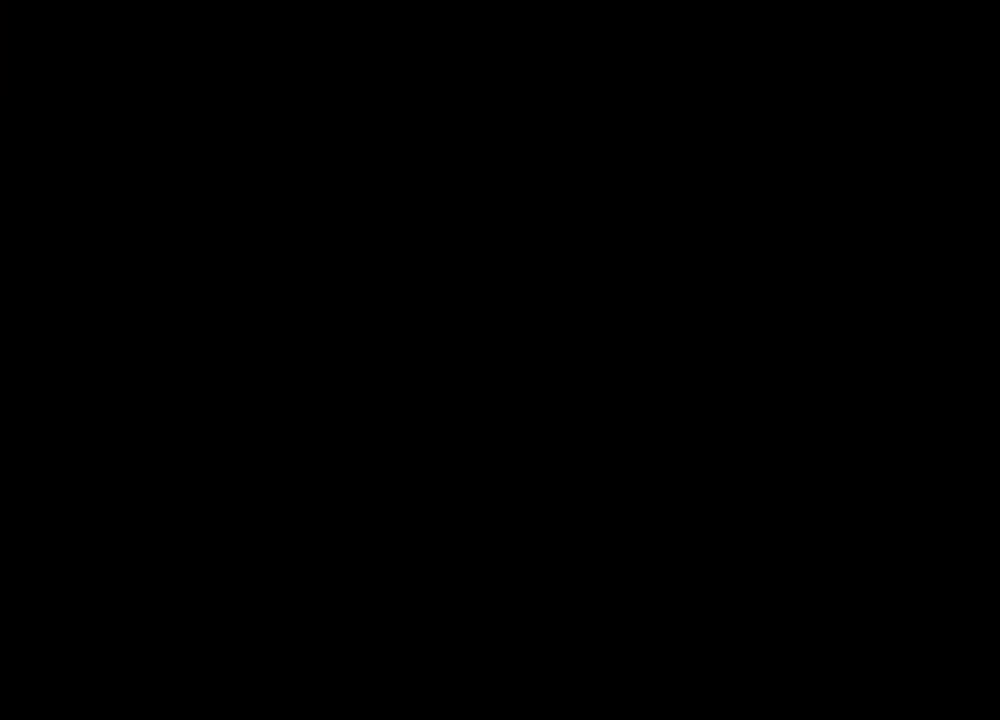
{"keys": ["ctrl"], "mouse": [], "events": []}
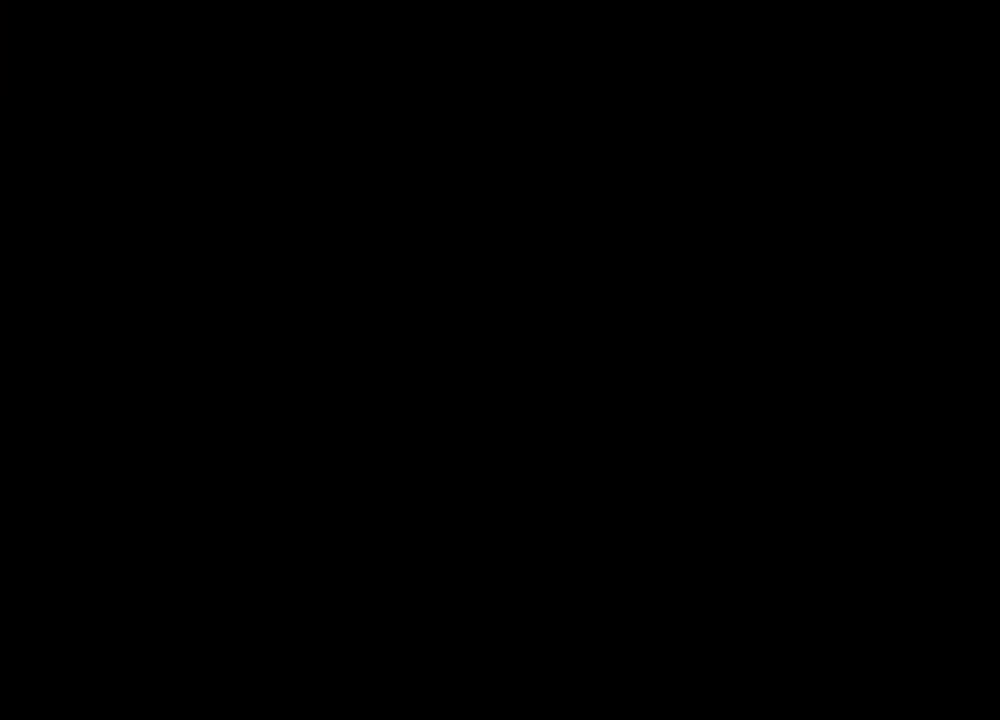
{"keys": ["ctrl"], "mouse": [], "events": []}
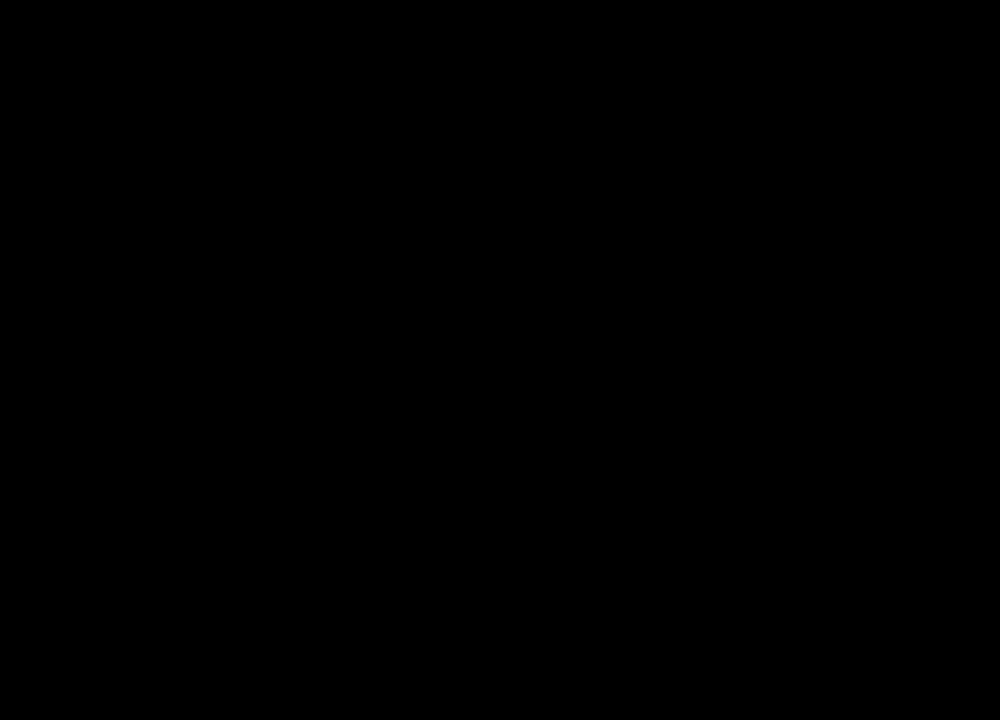
{"keys": ["ctrl"], "mouse": [], "events": []}
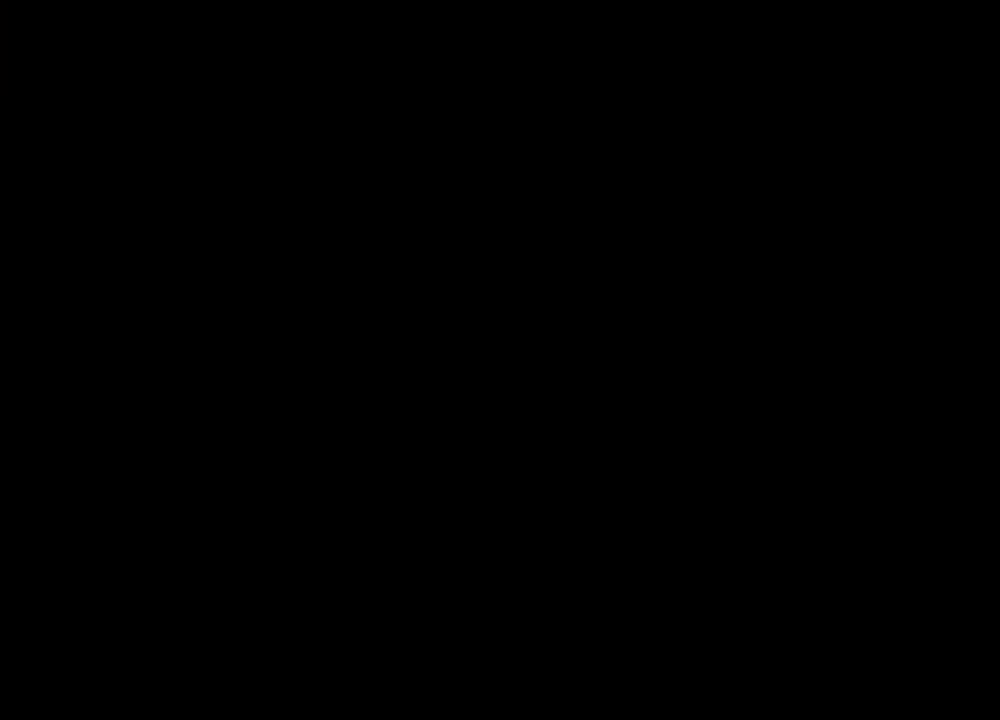
{"keys": ["ctrl"], "mouse": [], "events": []}
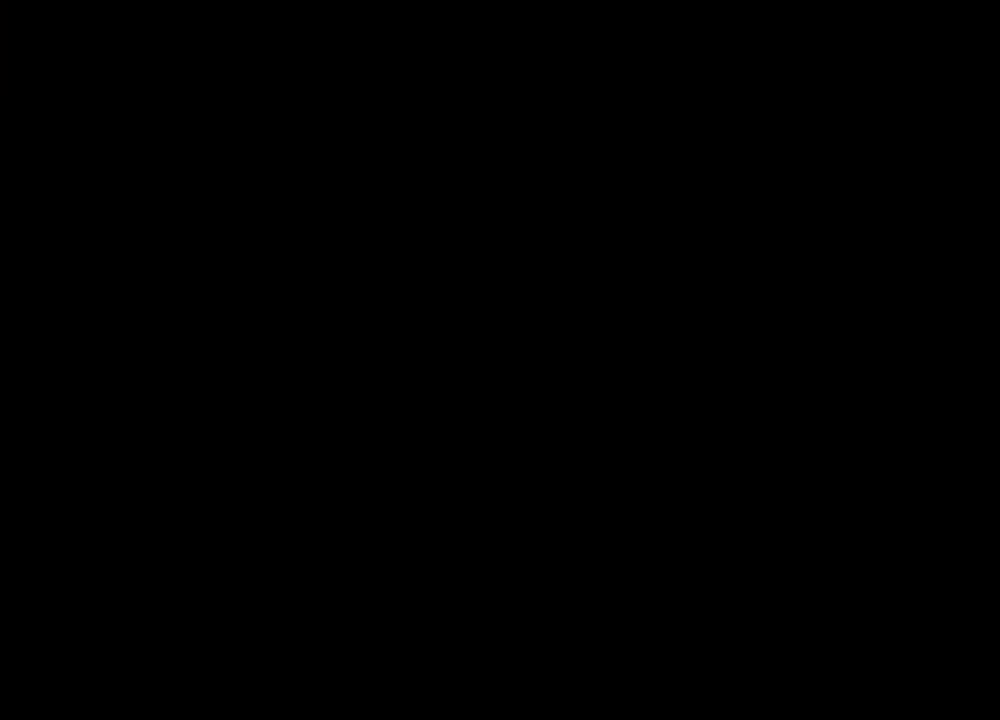
{"keys": ["ctrl"], "mouse": [], "events": []}
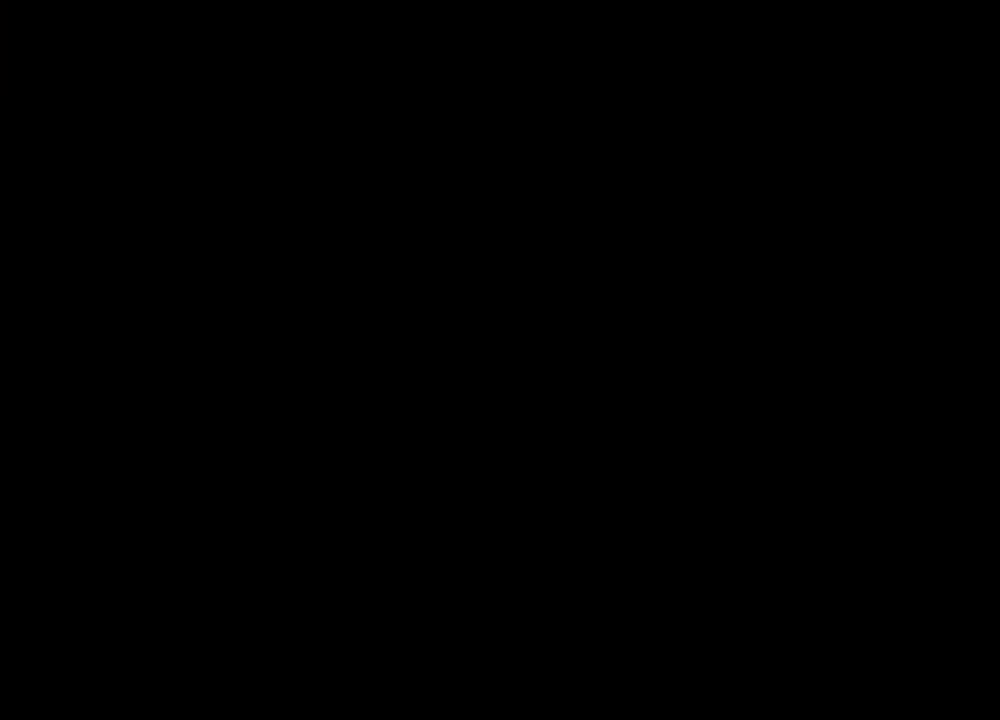
{"keys": ["ctrl"], "mouse": [], "events": []}
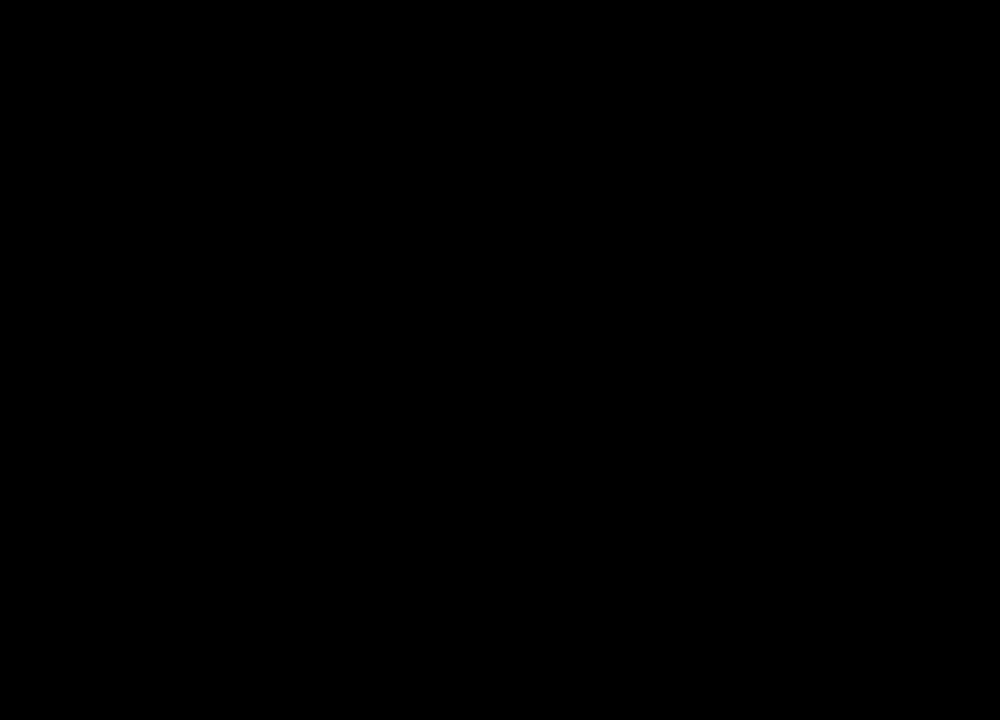
{"keys": ["ctrl"], "mouse": [], "events": []}
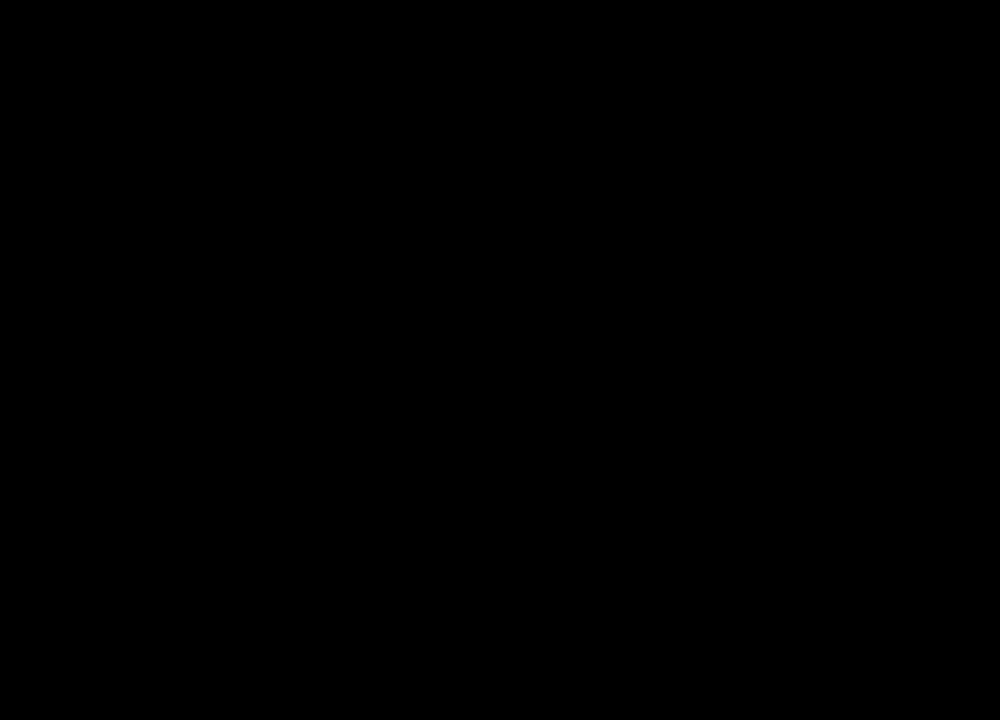
{"keys": ["ctrl"], "mouse": [], "events": []}
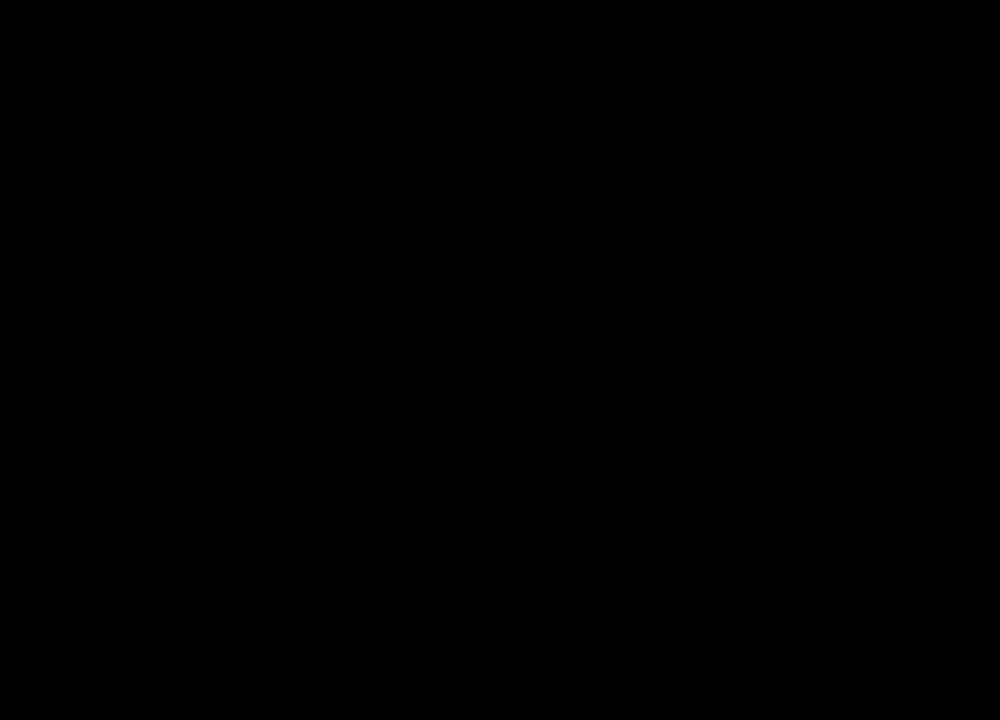
{"keys": ["ctrl"], "mouse": [], "events": []}
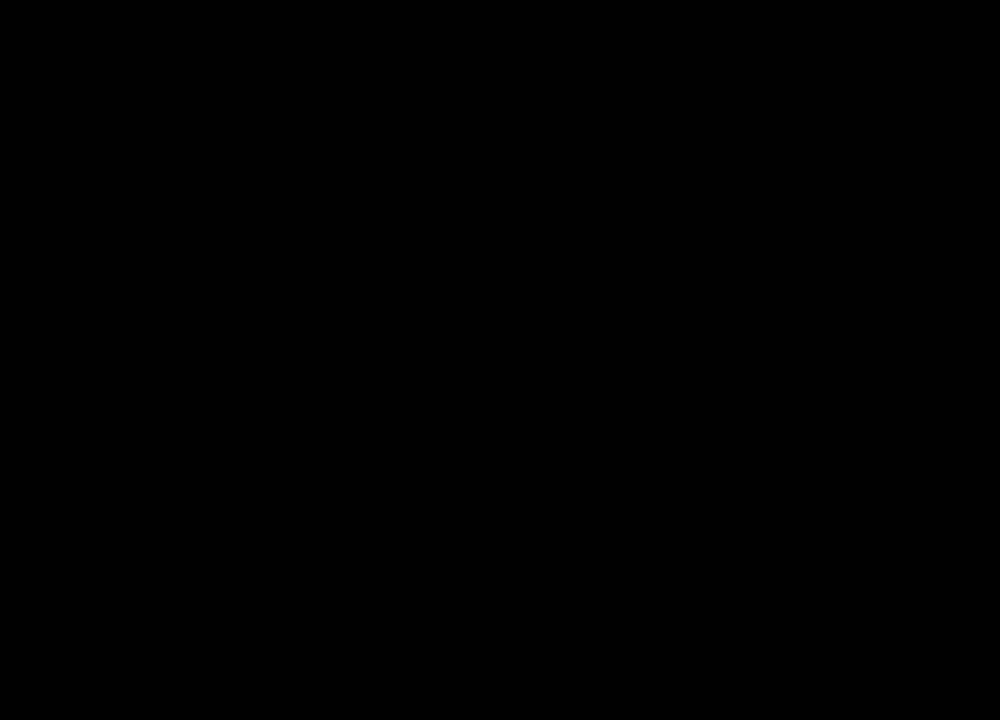
{"keys": ["ctrl"], "mouse": [], "events": []}
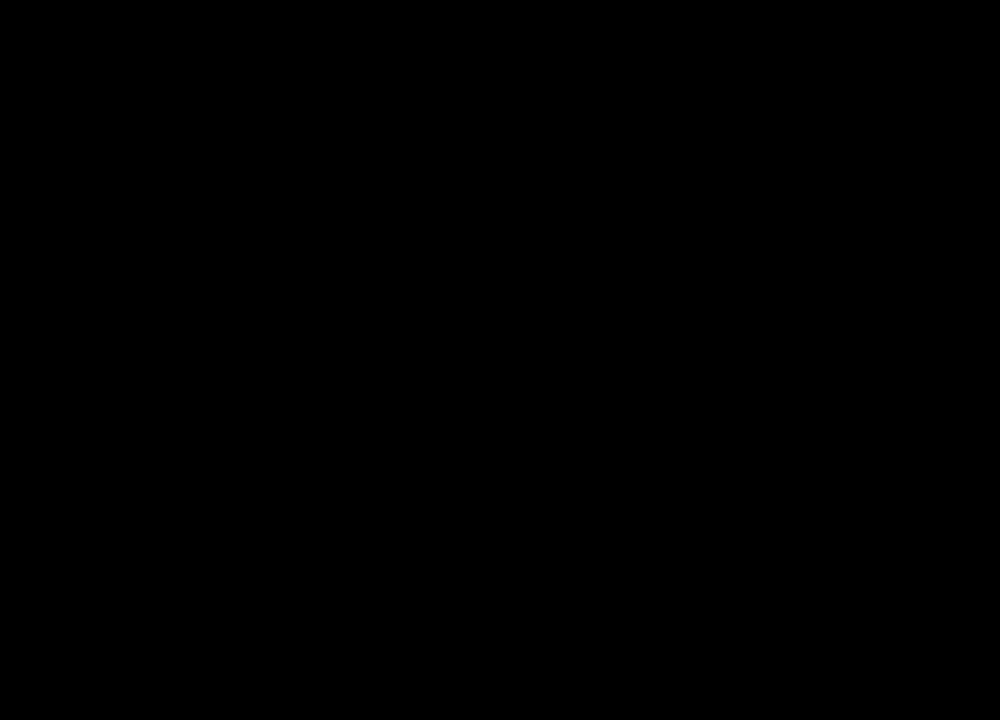
{"keys": ["ctrl"], "mouse": [], "events": []}
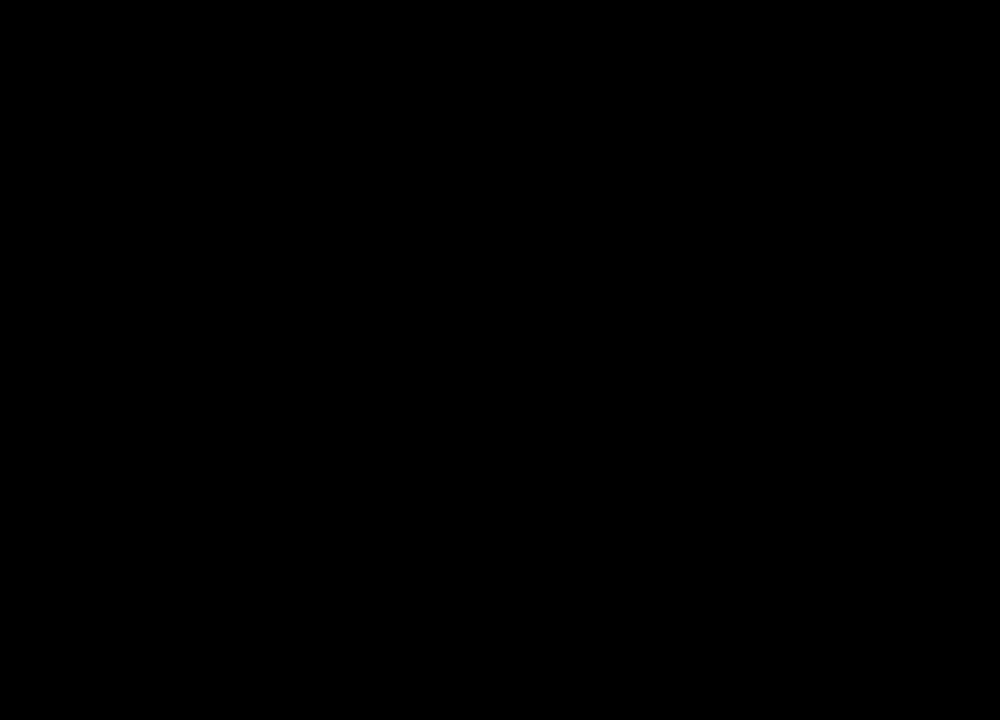
{"keys": ["ctrl"], "mouse": [], "events": []}
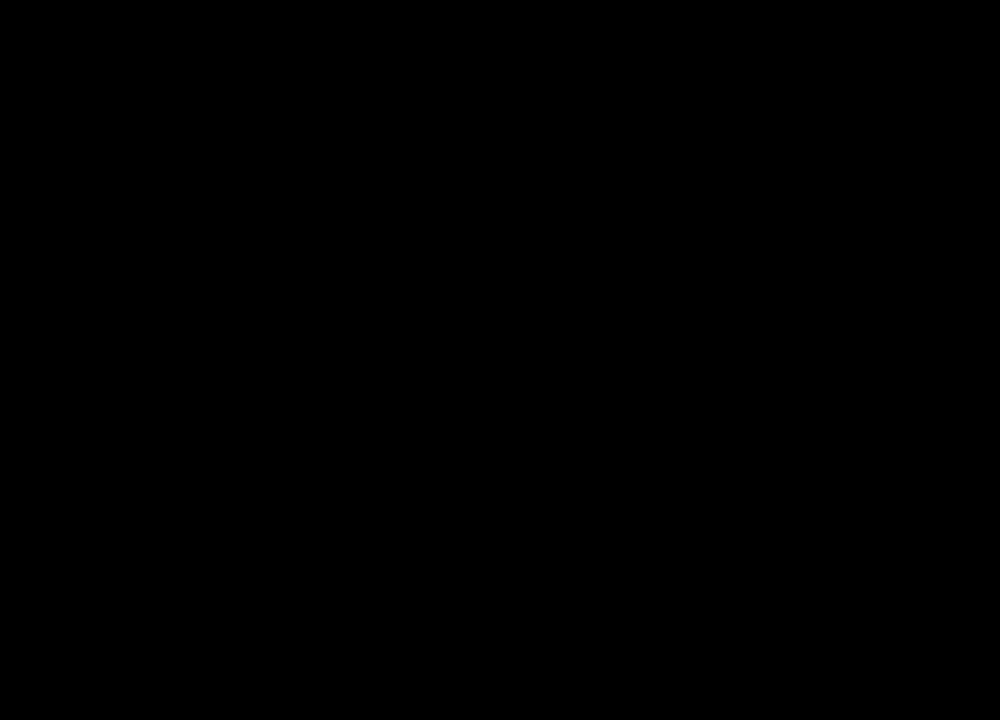
{"keys": ["ctrl"], "mouse": [], "events": []}
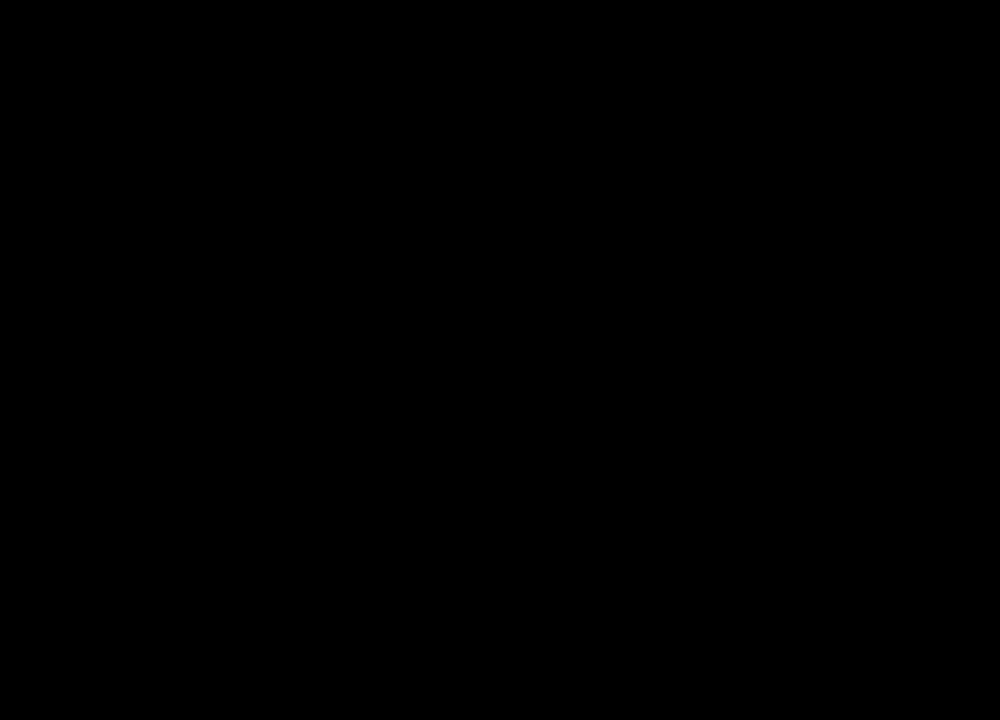
{"keys": ["ctrl"], "mouse": [], "events": []}
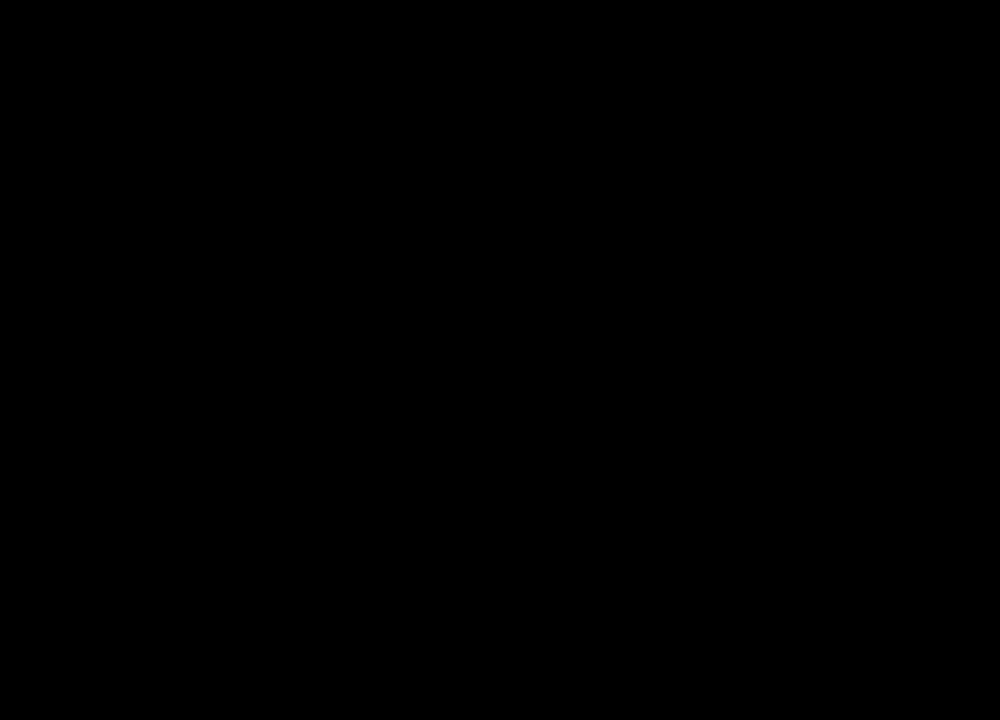
{"keys": ["ctrl"], "mouse": [], "events": []}
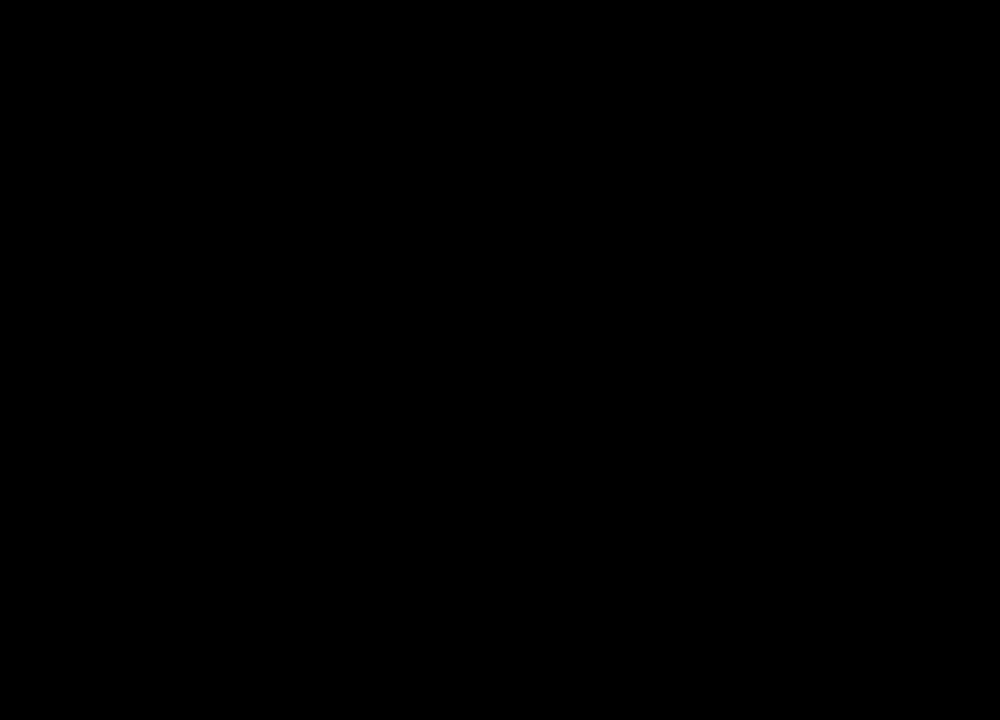
{"keys": ["ctrl"], "mouse": [], "events": []}
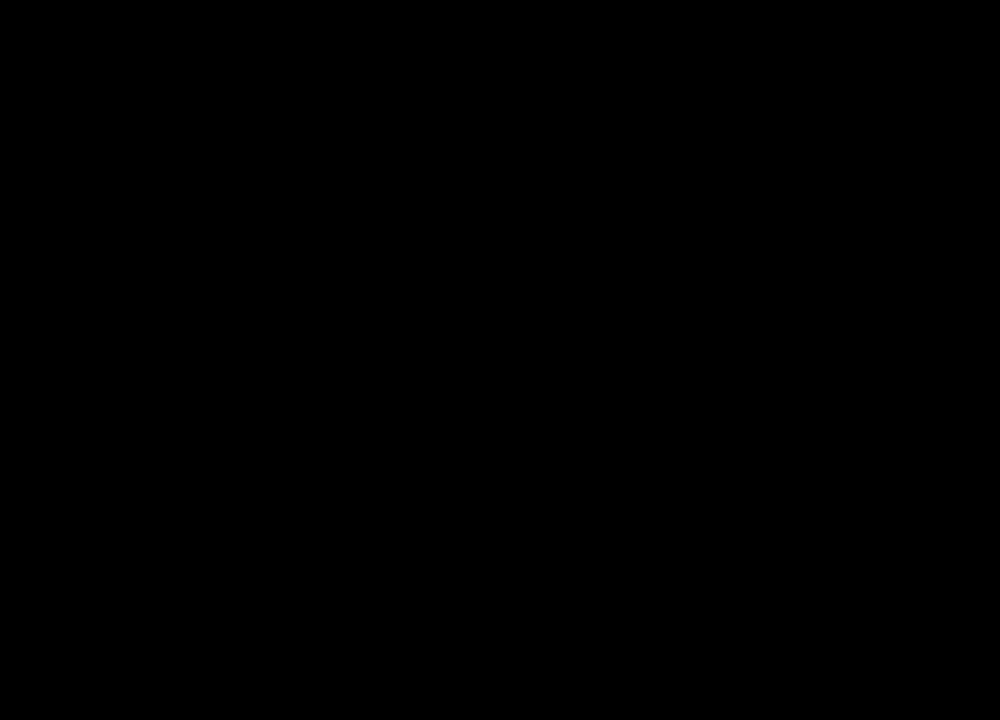
{"keys": ["ctrl"], "mouse": [], "events": []}
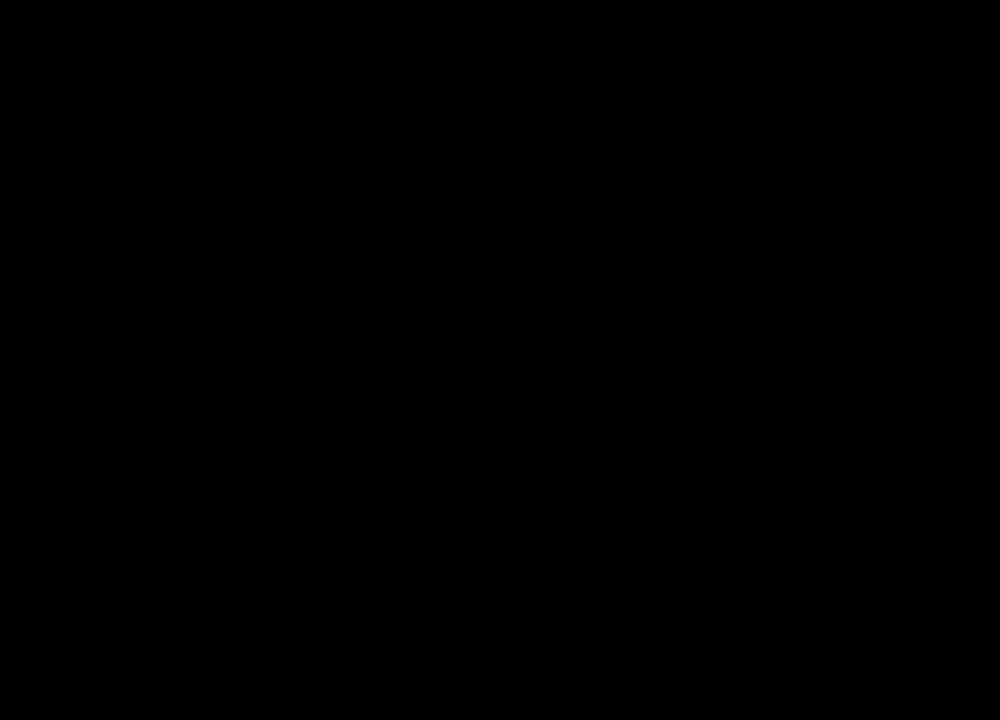
{"keys": ["ctrl"], "mouse": [], "events": []}
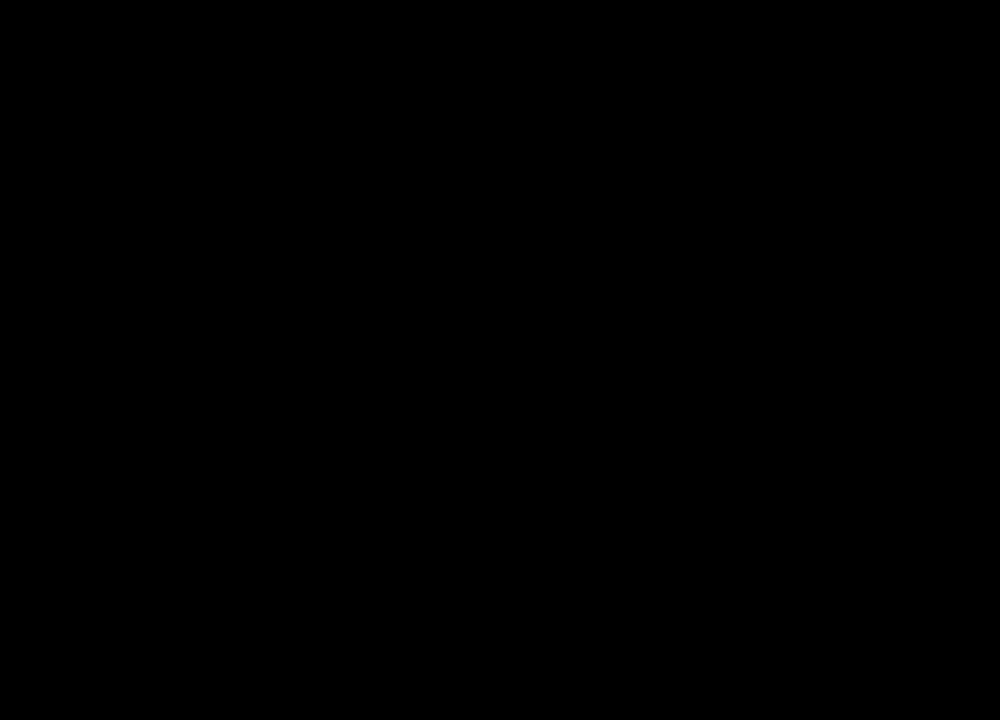
{"keys": ["ctrl"], "mouse": [], "events": []}